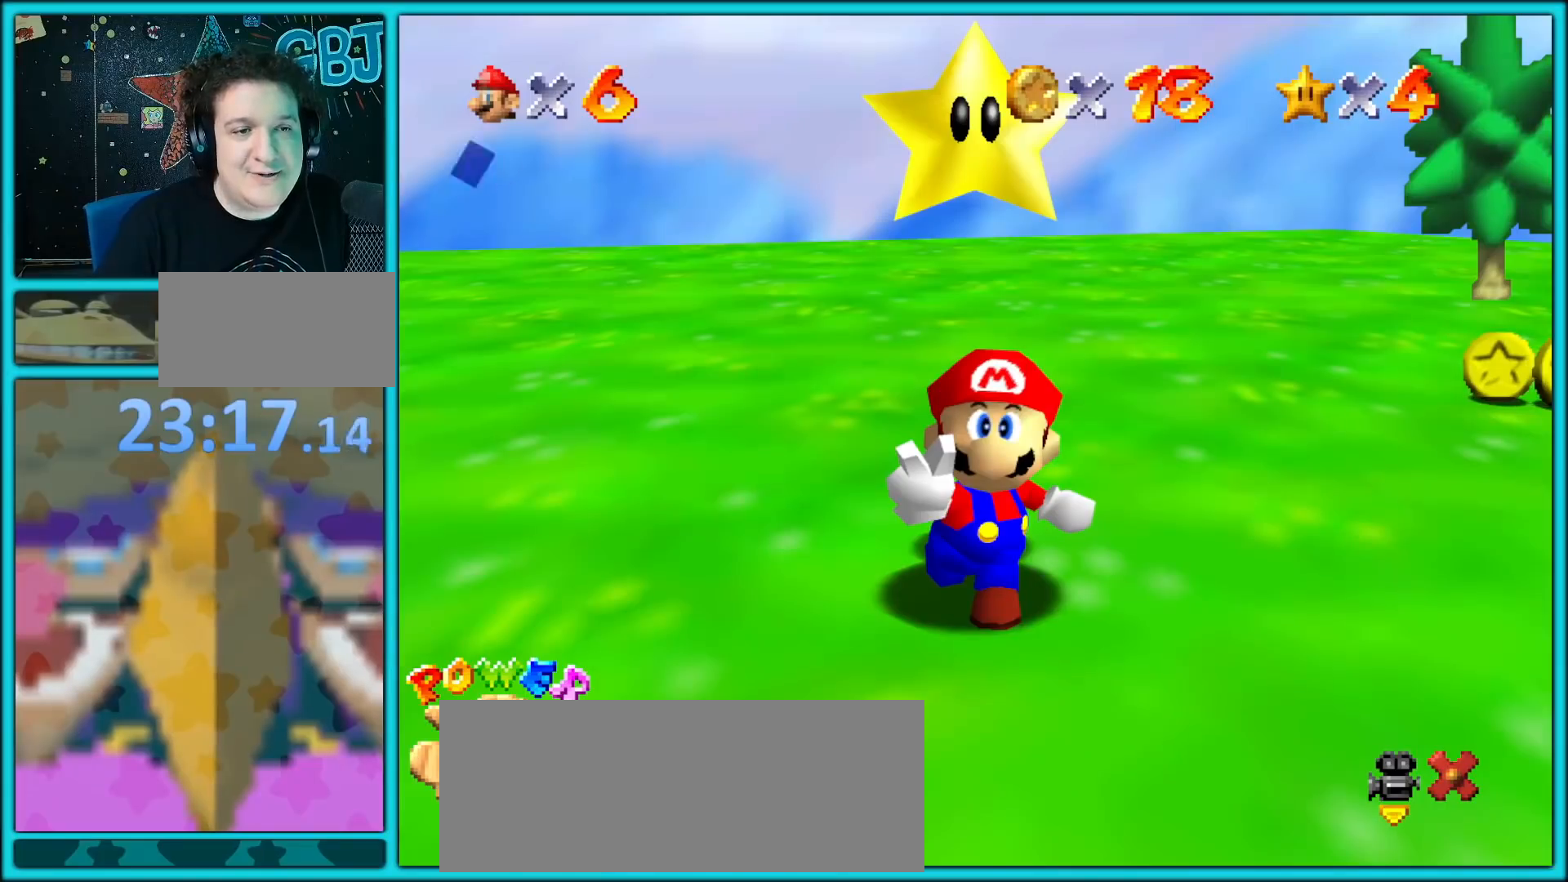
Gameplay with a controller (Nintendo layout); each line is a JSON object with the inputs held at the frame after it (dt_ms = milliseconds from this image to that frame). "button_events" lists button changes between this image and that frame as [ms after this image, input, new state], when the widget could be followed in between (sticks are given only as held states). Not read: L1 L3 R3.
{"dt_ms": 500, "buttons": ["A"], "left_stick": "center", "button_events": [[333, "A", "down"], [433, "A", "up"], [467, "A", "down"]]}
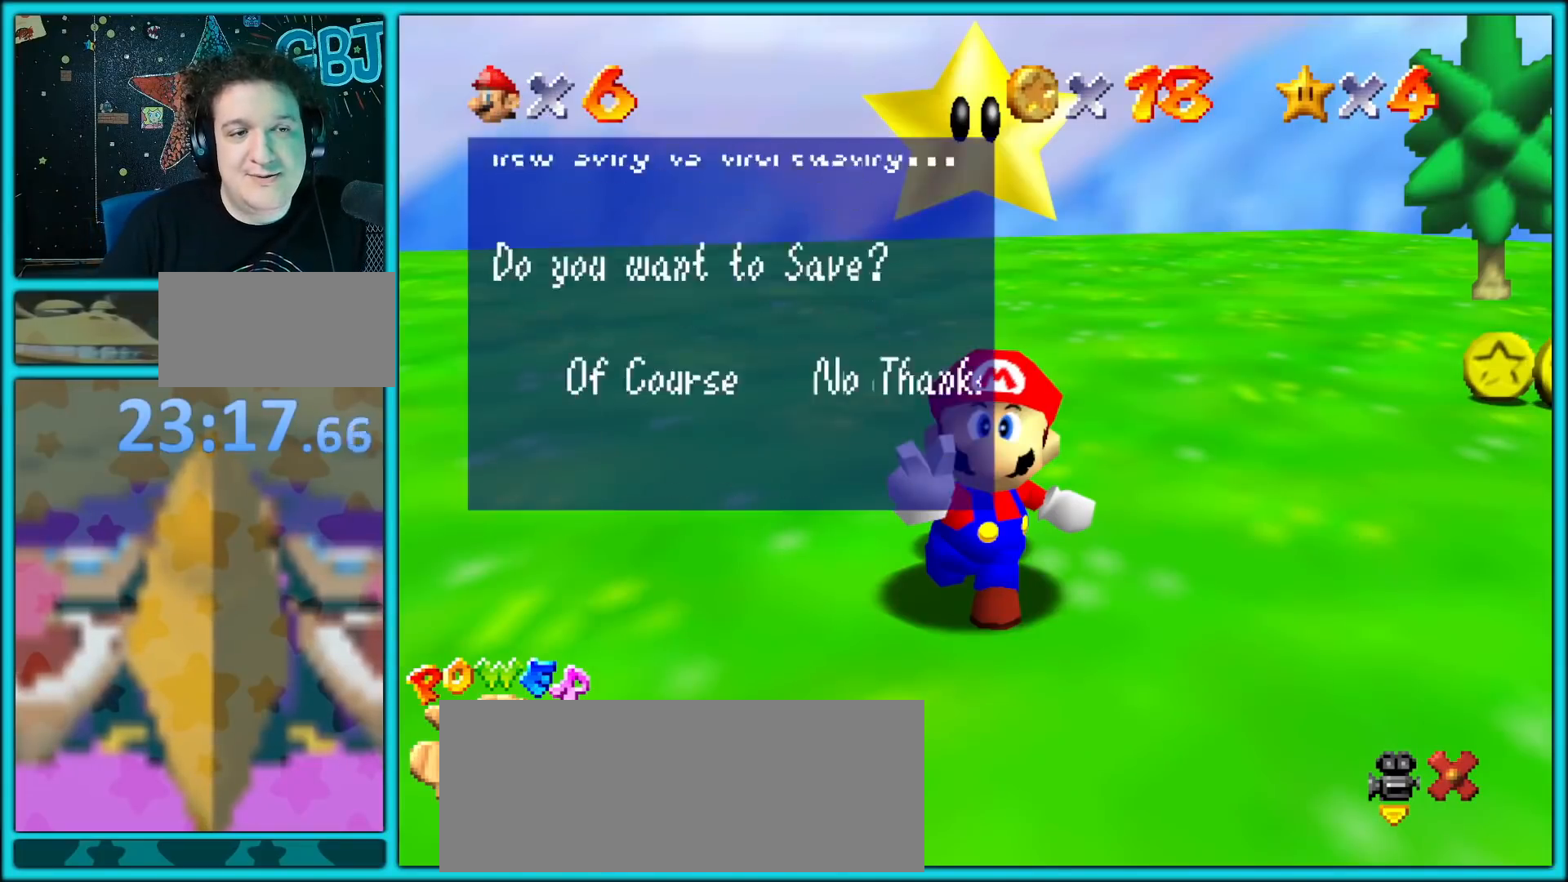
{"dt_ms": 500, "buttons": [], "left_stick": "center", "button_events": [[100, "A", "up"], [133, "A", "down"], [267, "A", "up"]]}
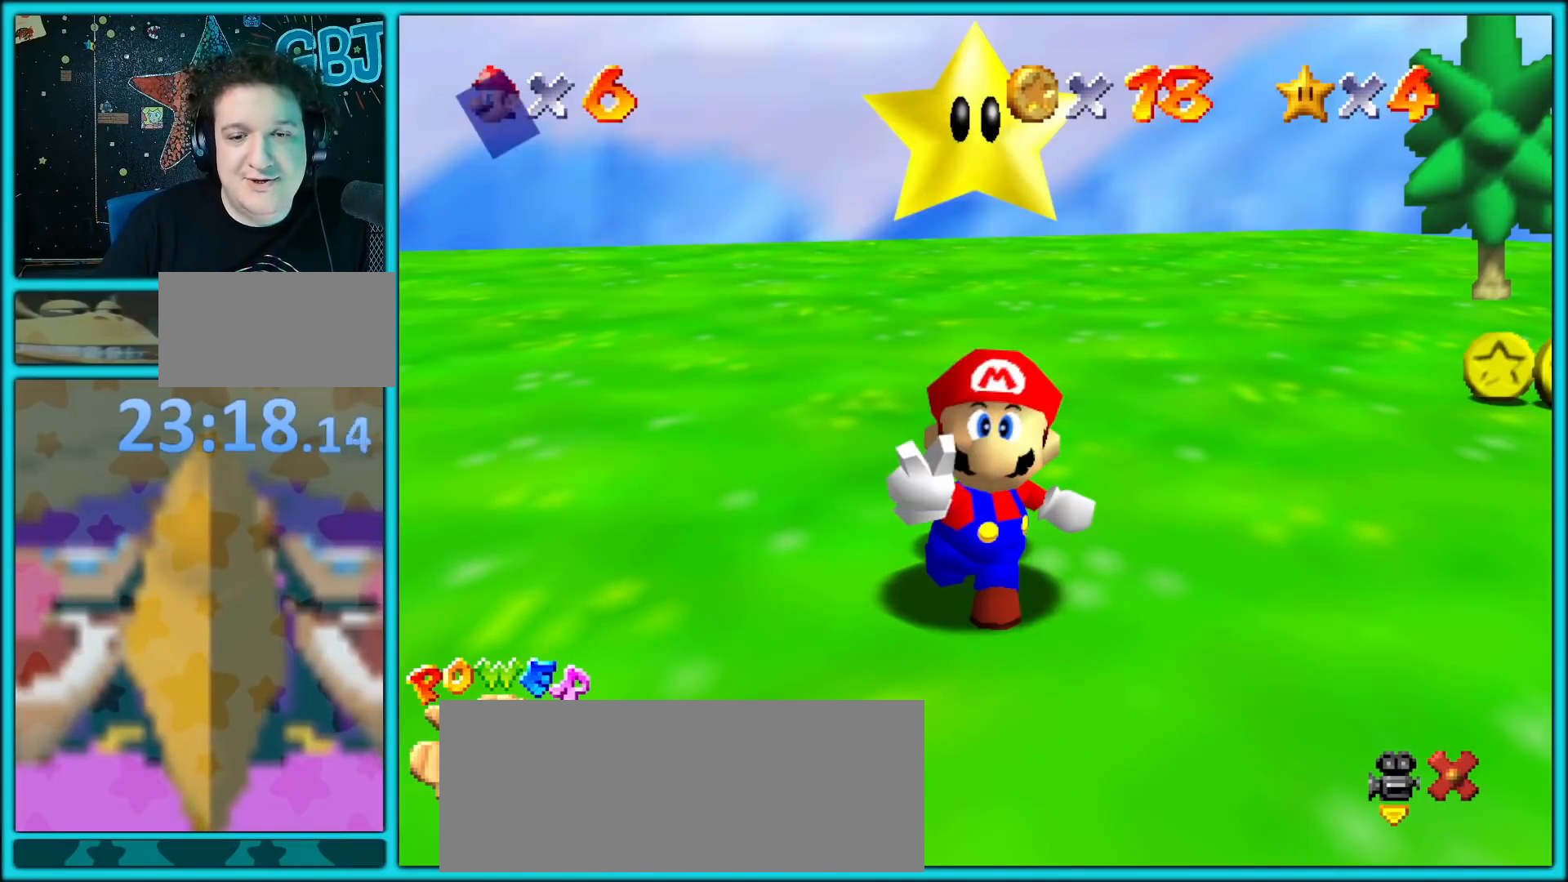
{"dt_ms": 500, "buttons": [], "left_stick": "right", "button_events": []}
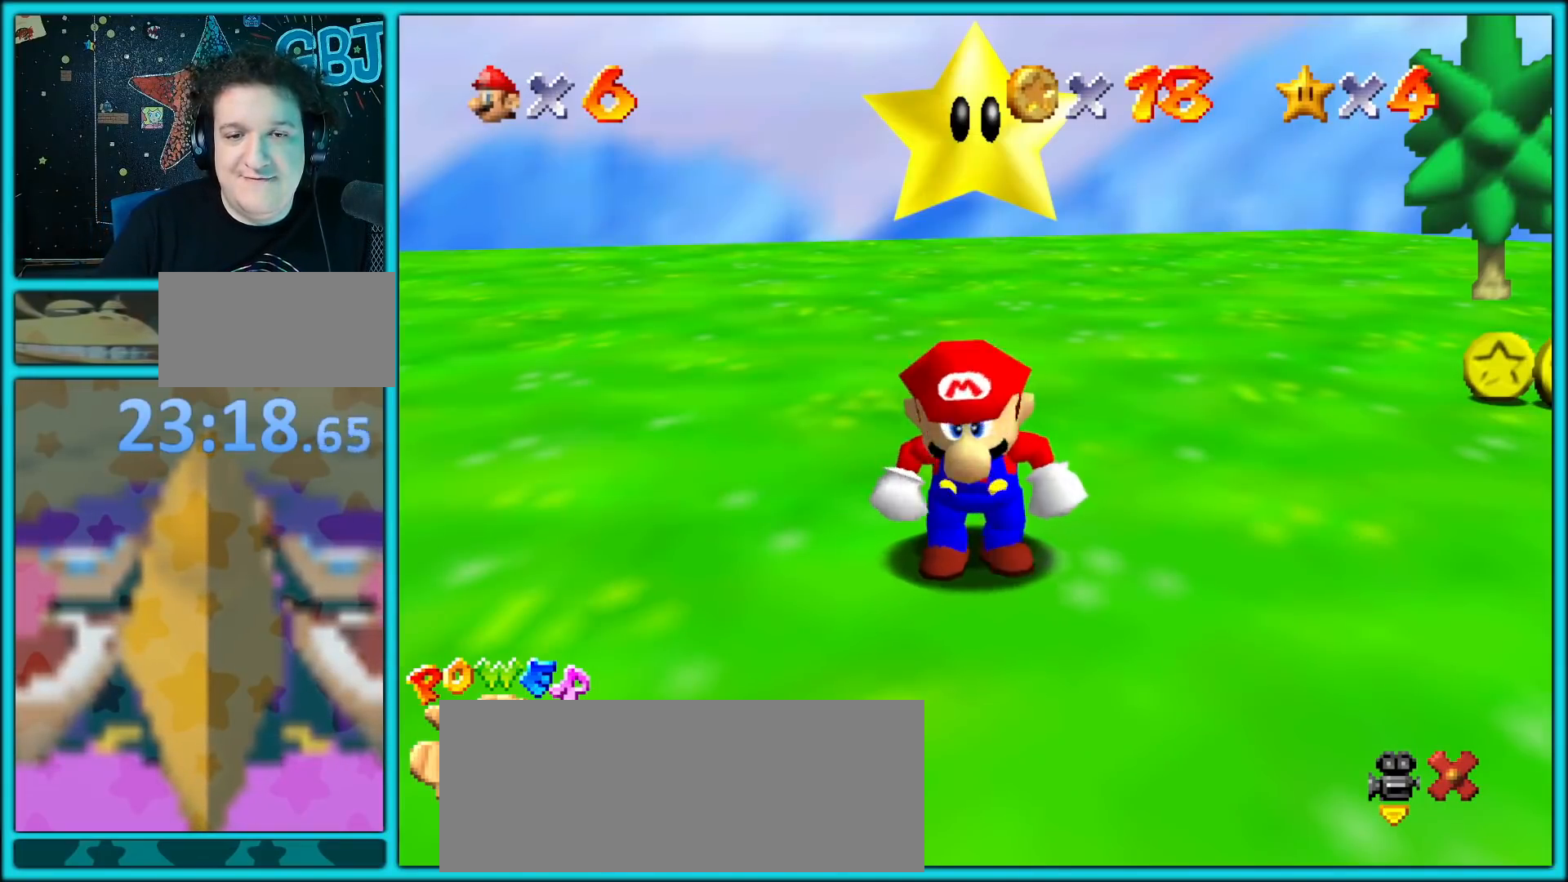
{"dt_ms": 500, "buttons": [], "left_stick": "right", "button_events": []}
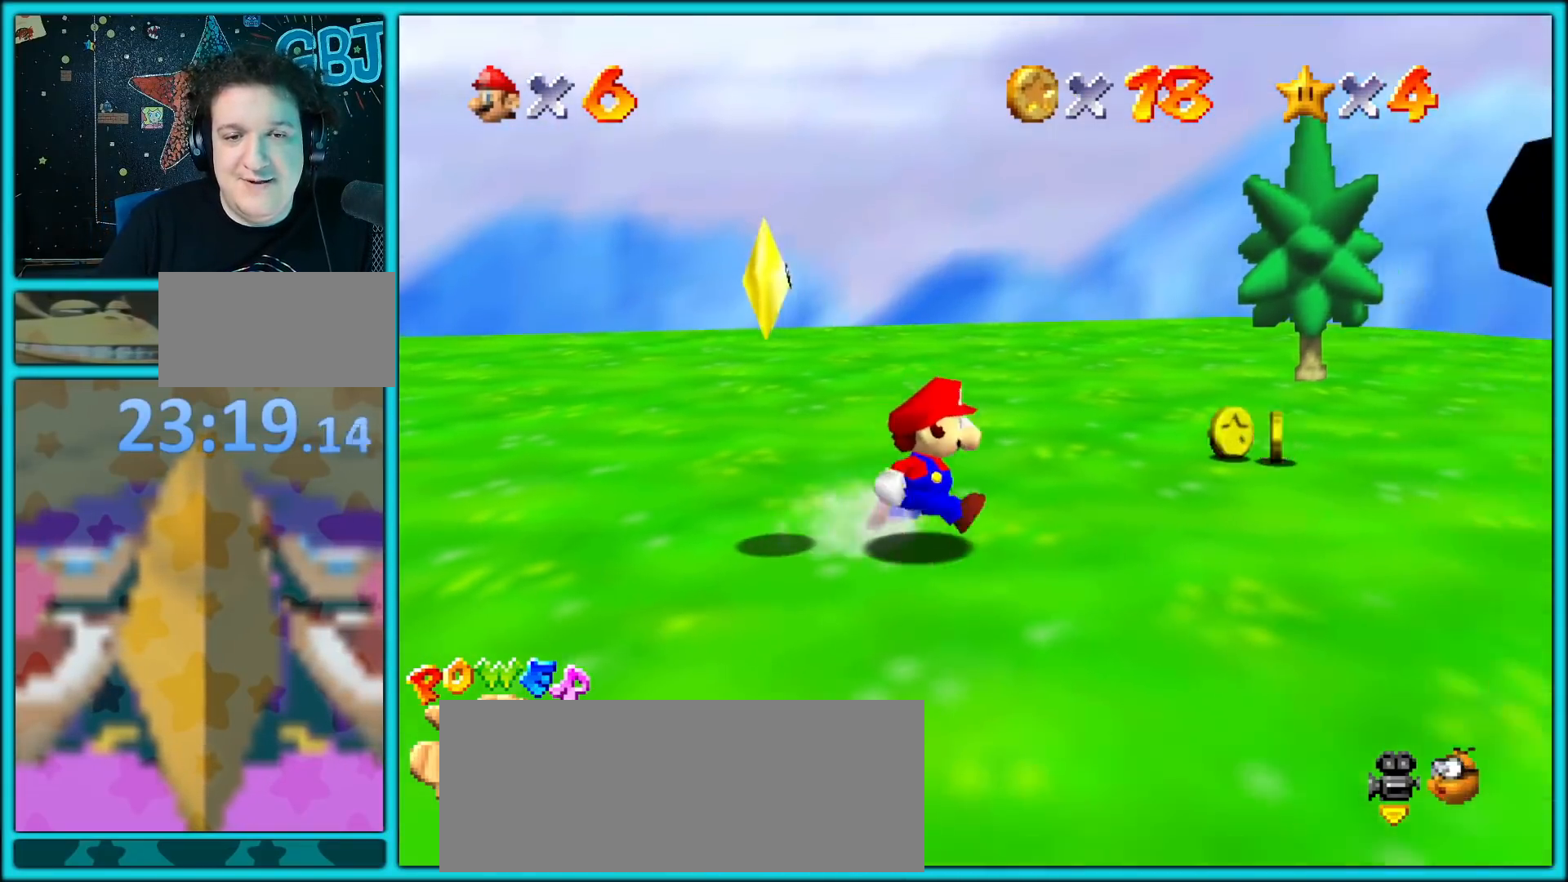
{"dt_ms": 500, "buttons": [], "left_stick": "up-right", "button_events": []}
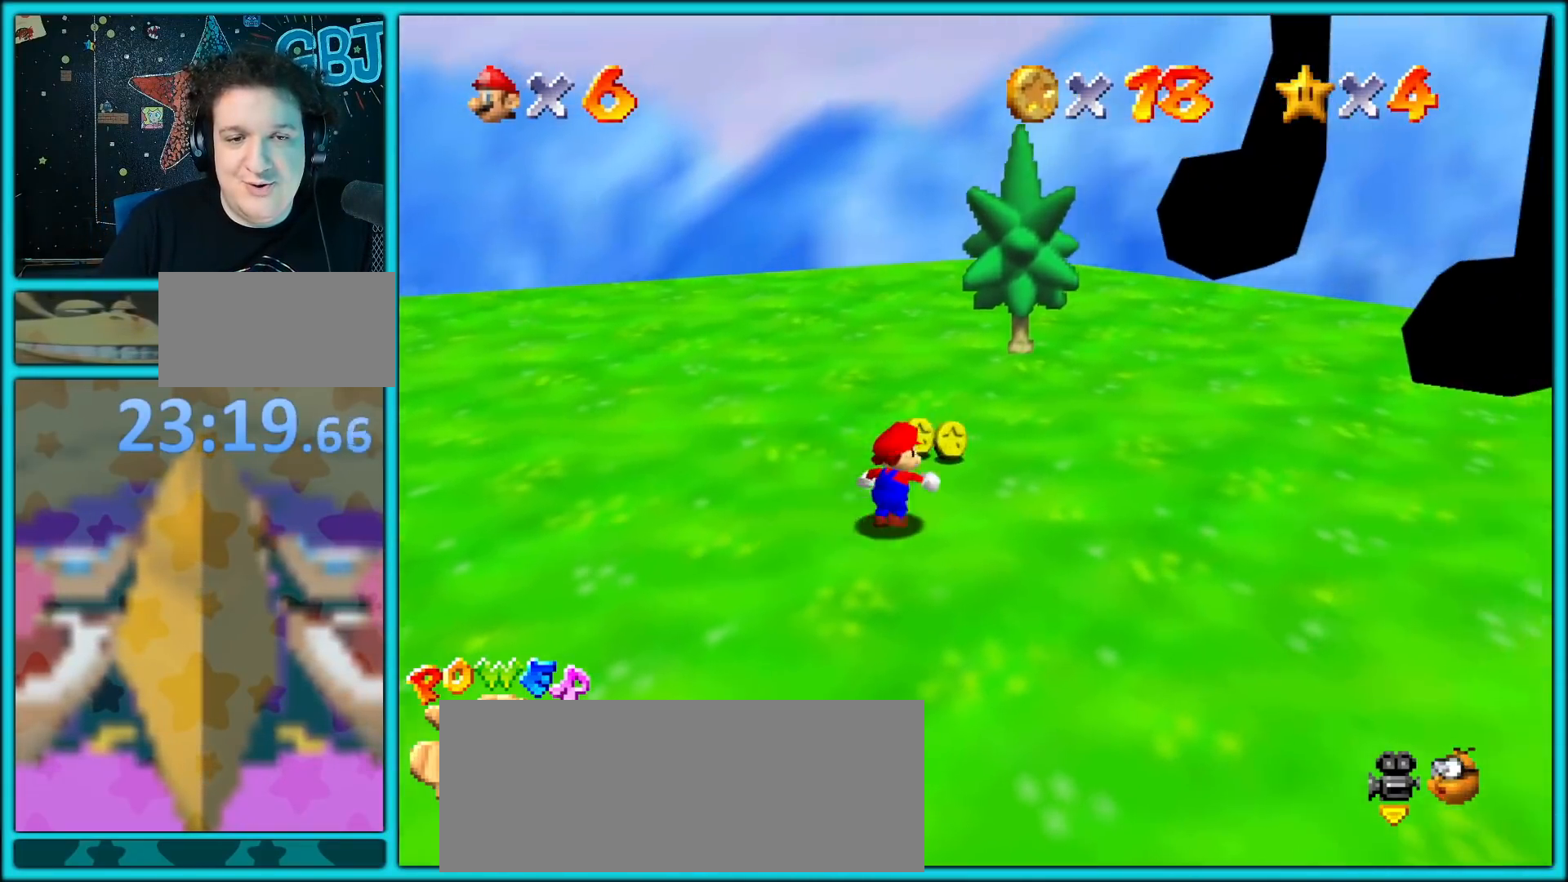
{"dt_ms": 500, "buttons": [], "left_stick": "up-left", "button_events": [[300, "C_LEFT", "down"], [433, "C_LEFT", "up"]]}
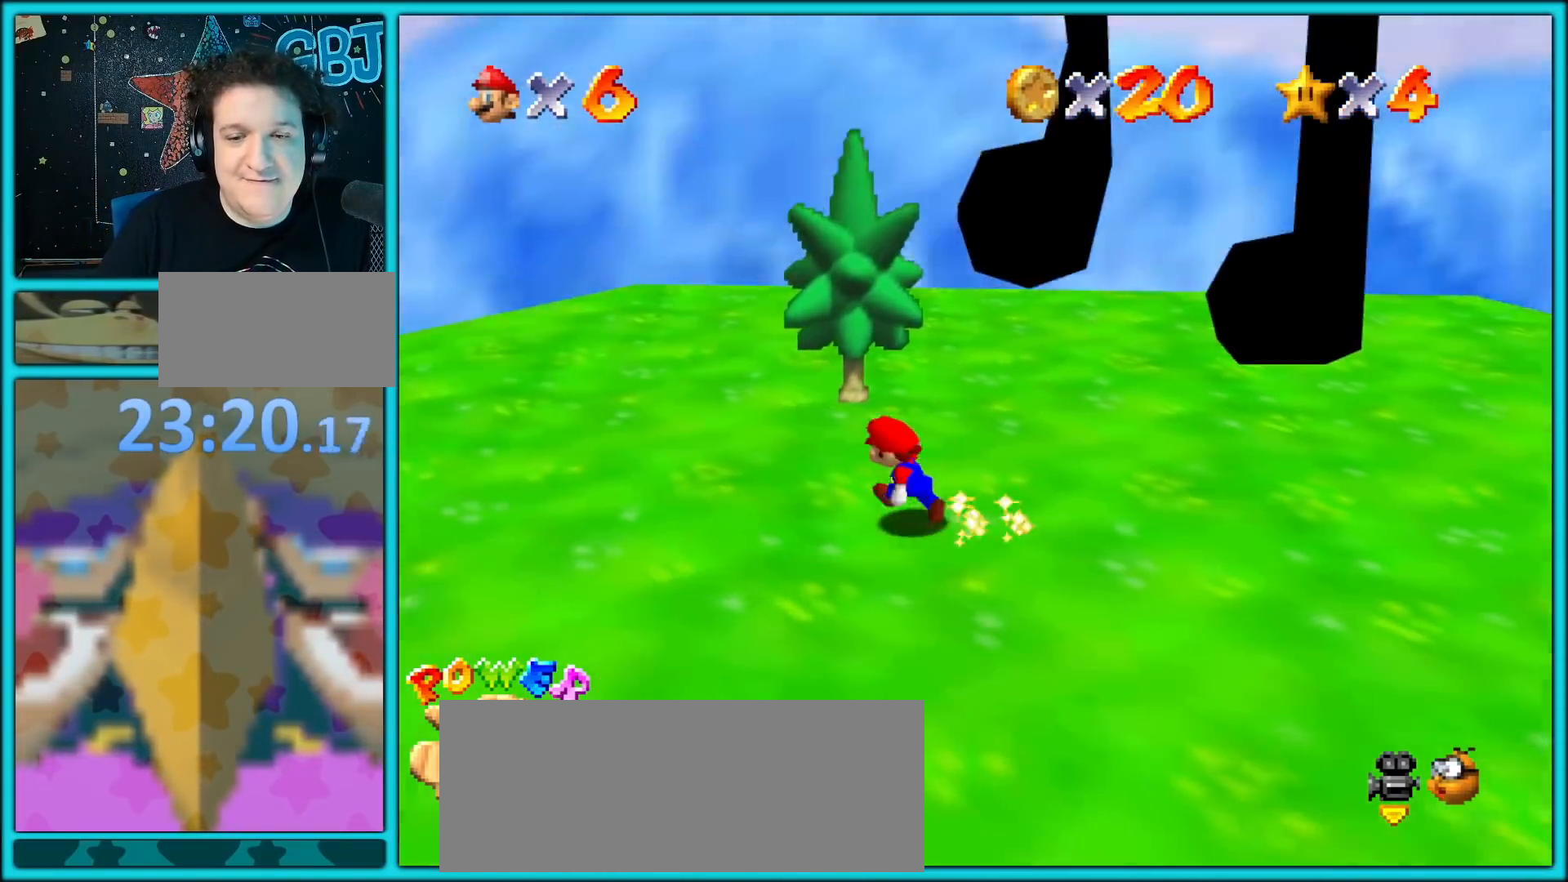
{"dt_ms": 500, "buttons": ["A", "B"], "left_stick": "up-left", "button_events": [[83, "B", "down"], [183, "B", "up"], [283, "C_LEFT", "down"], [383, "C_LEFT", "up"], [450, "A", "down"], [483, "B", "down"]]}
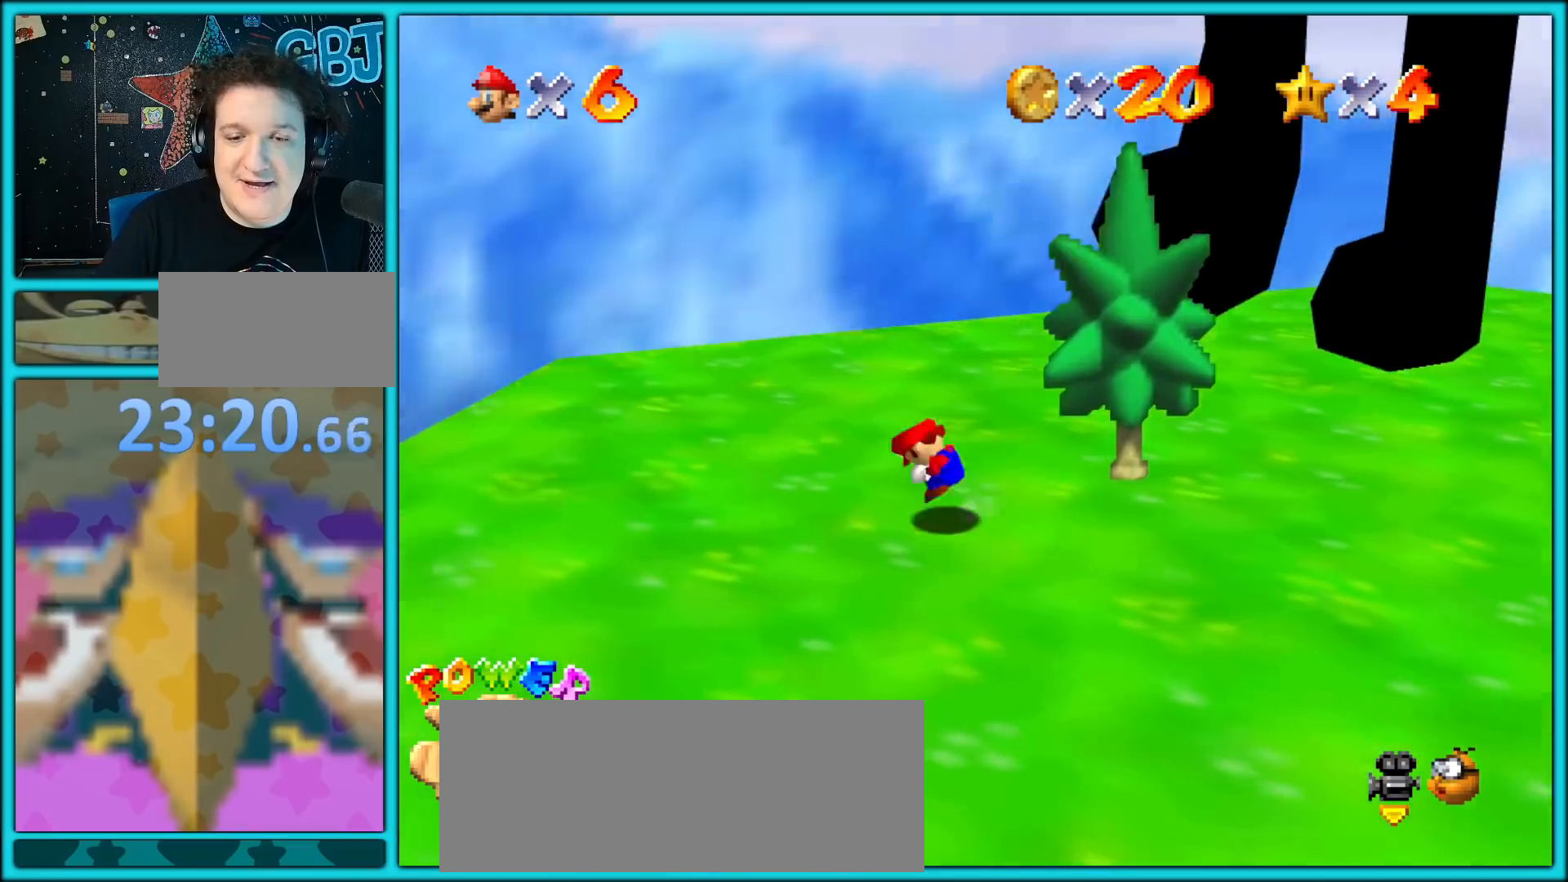
{"dt_ms": 500, "buttons": ["C_LEFT"], "left_stick": "left", "button_events": [[67, "A", "up"], [67, "B", "up"], [150, "C_LEFT", "down"], [300, "C_LEFT", "up"], [417, "C_LEFT", "down"]]}
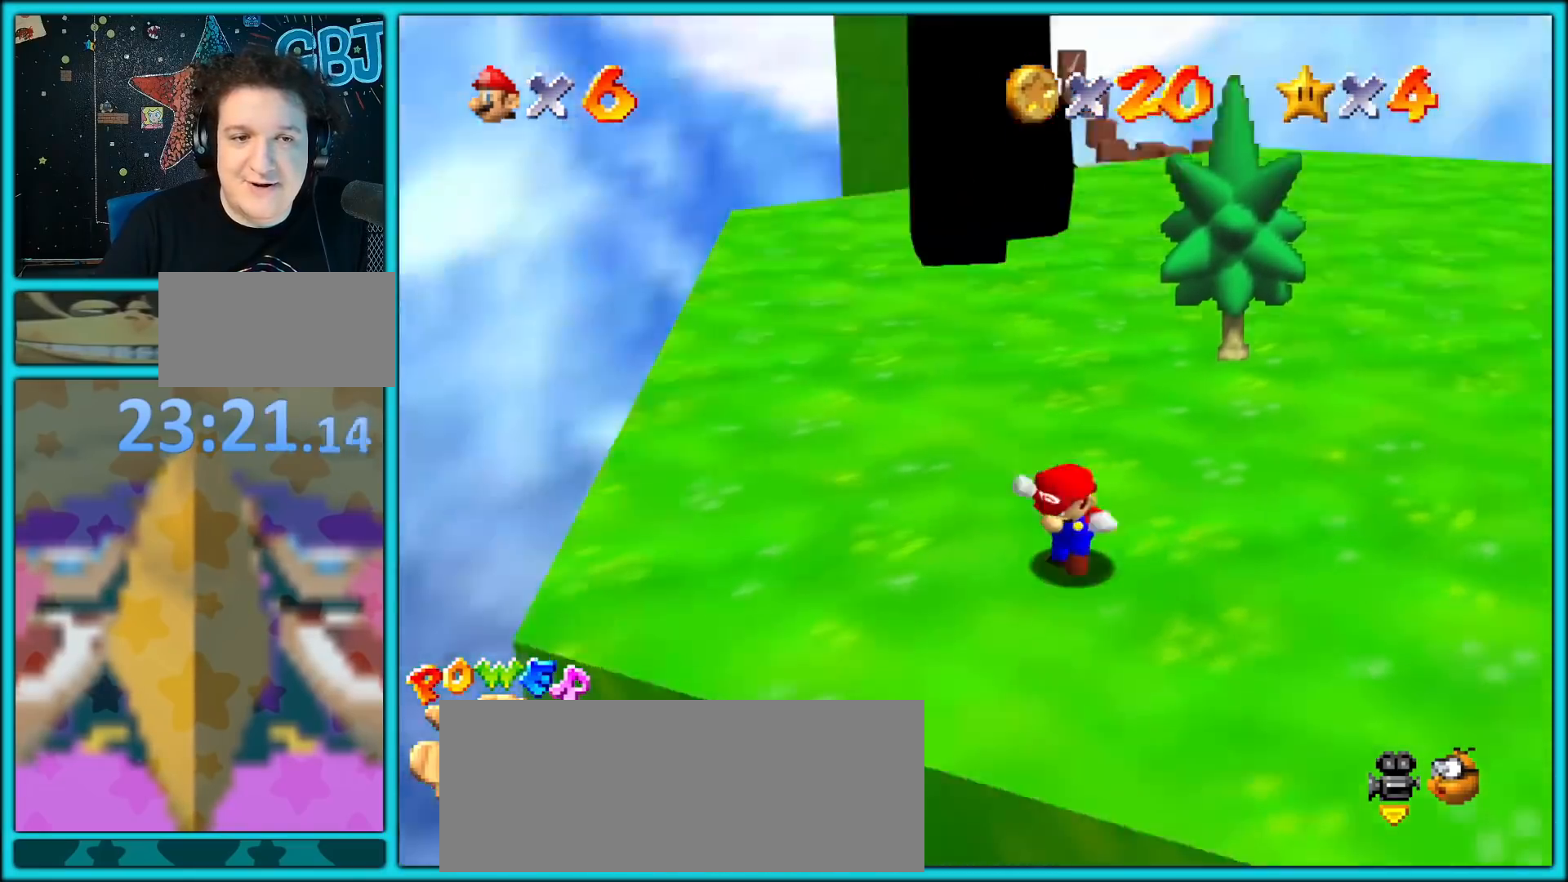
{"dt_ms": 500, "buttons": [], "left_stick": "left", "button_events": [[50, "C_LEFT", "up"]]}
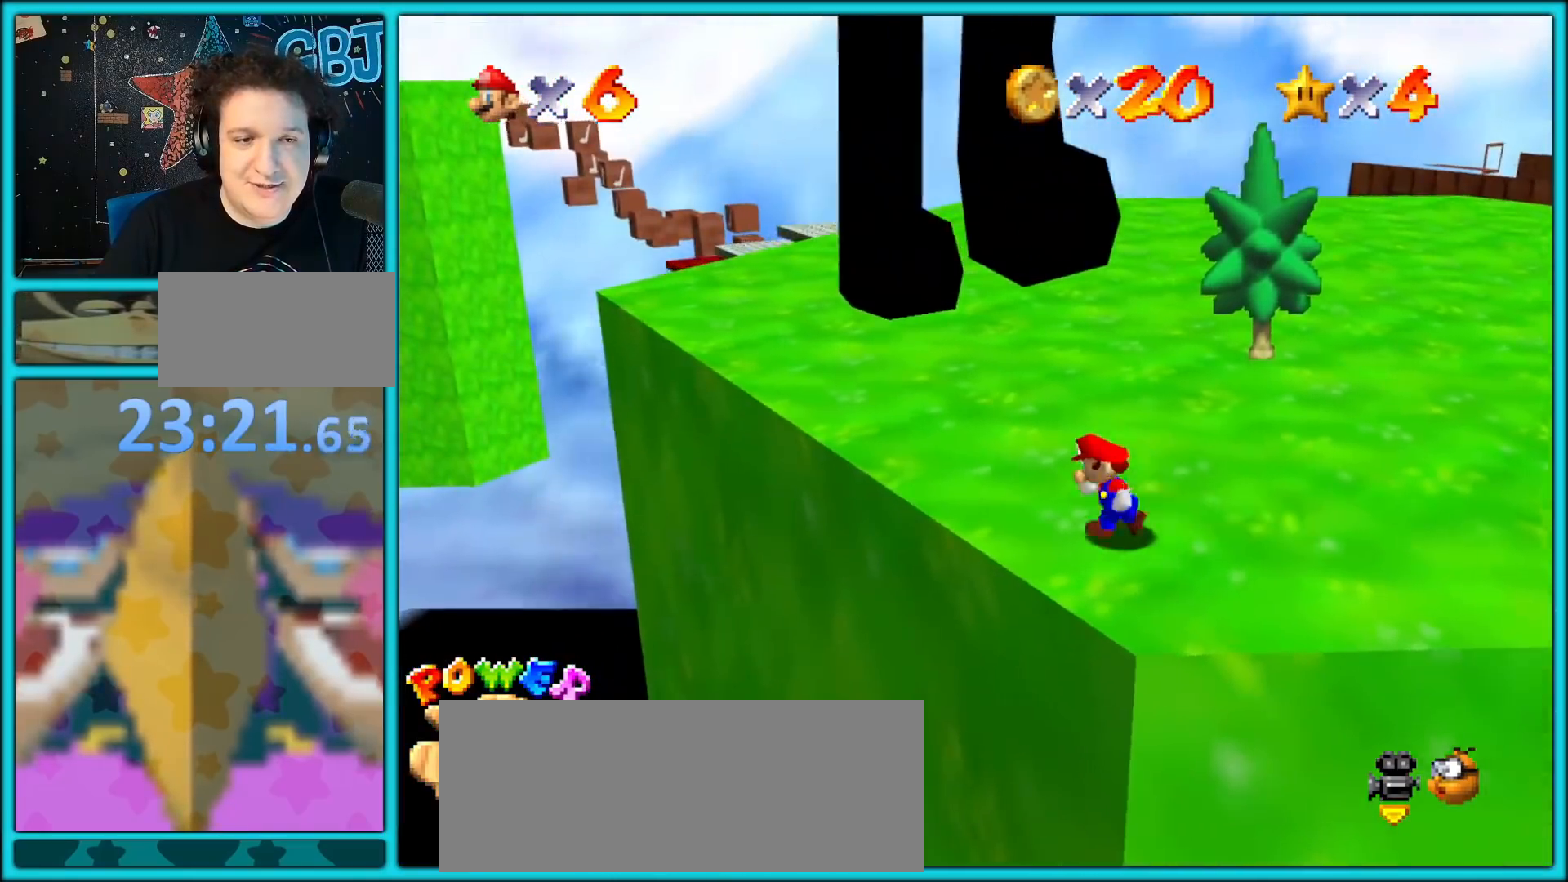
{"dt_ms": 500, "buttons": [], "left_stick": "left", "button_events": [[300, "A", "down"], [300, "B", "down"], [400, "A", "up"], [417, "B", "up"]]}
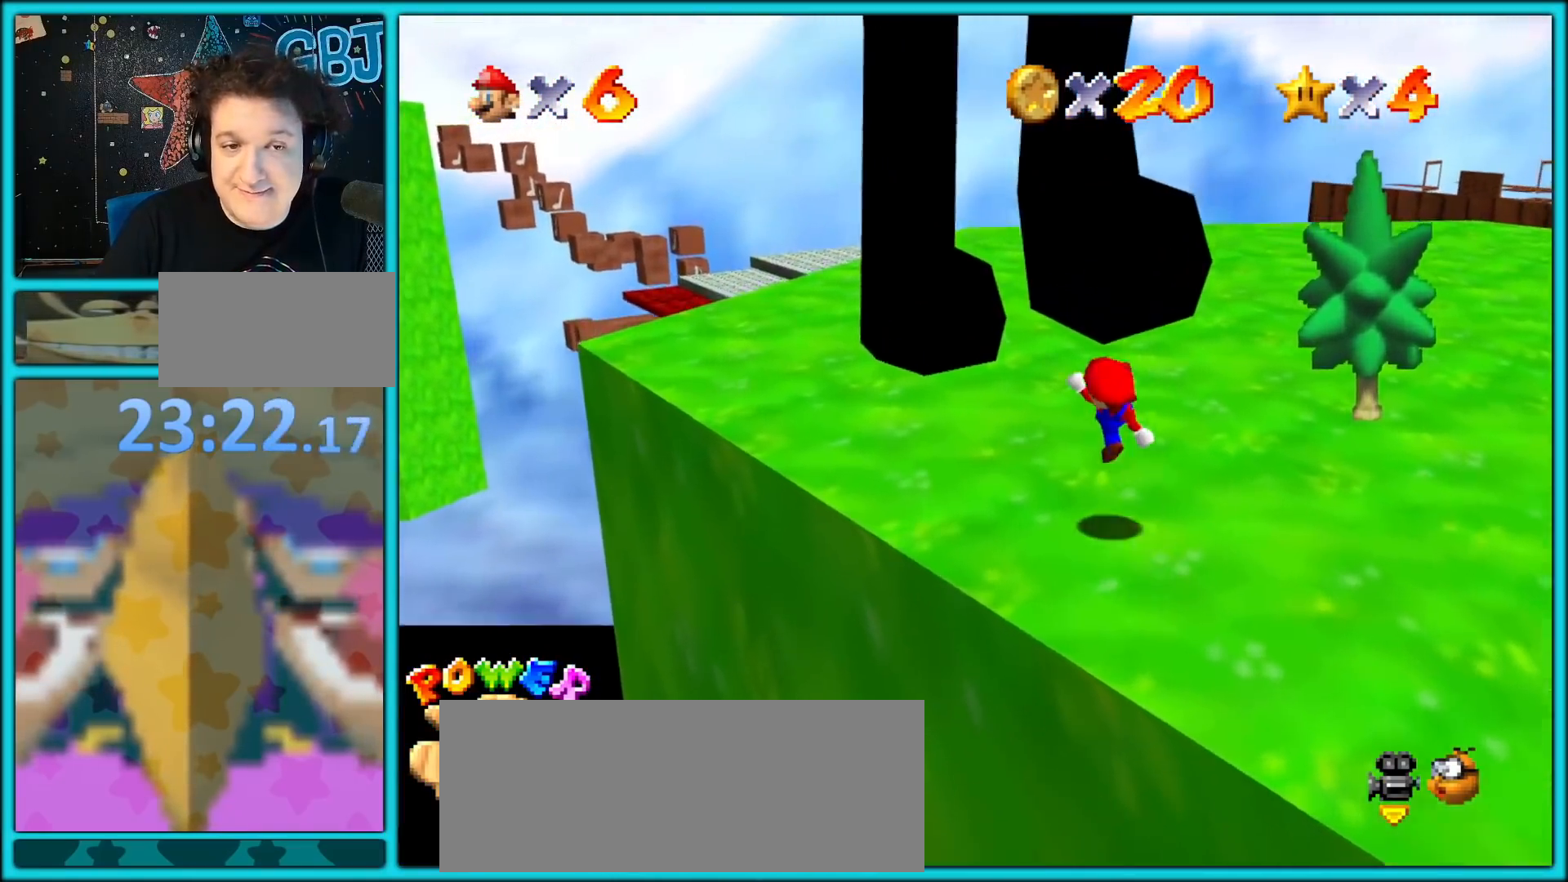
{"dt_ms": 500, "buttons": ["C_DOWN", "C_RIGHT"], "left_stick": "down", "button_events": [[150, "A", "down"], [283, "A", "up"], [283, "B", "down"], [383, "B", "up"], [500, "C_DOWN", "down"], [500, "C_RIGHT", "down"]]}
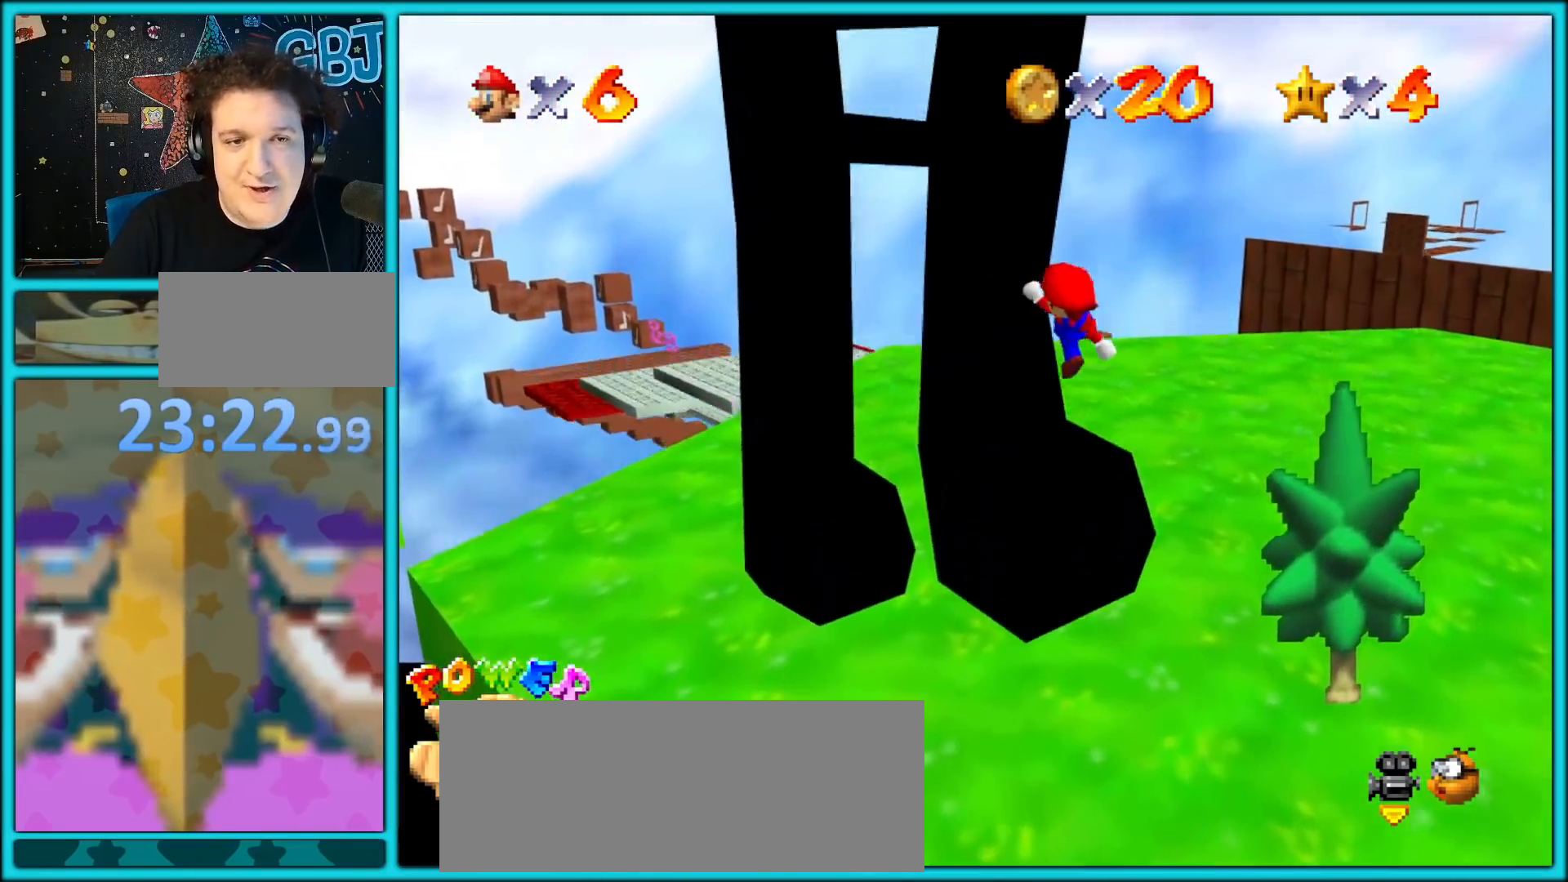
{"dt_ms": 1000, "buttons": [], "left_stick": "center", "button_events": [[50, "C_DOWN", "up"], [150, "C_RIGHT", "up"]]}
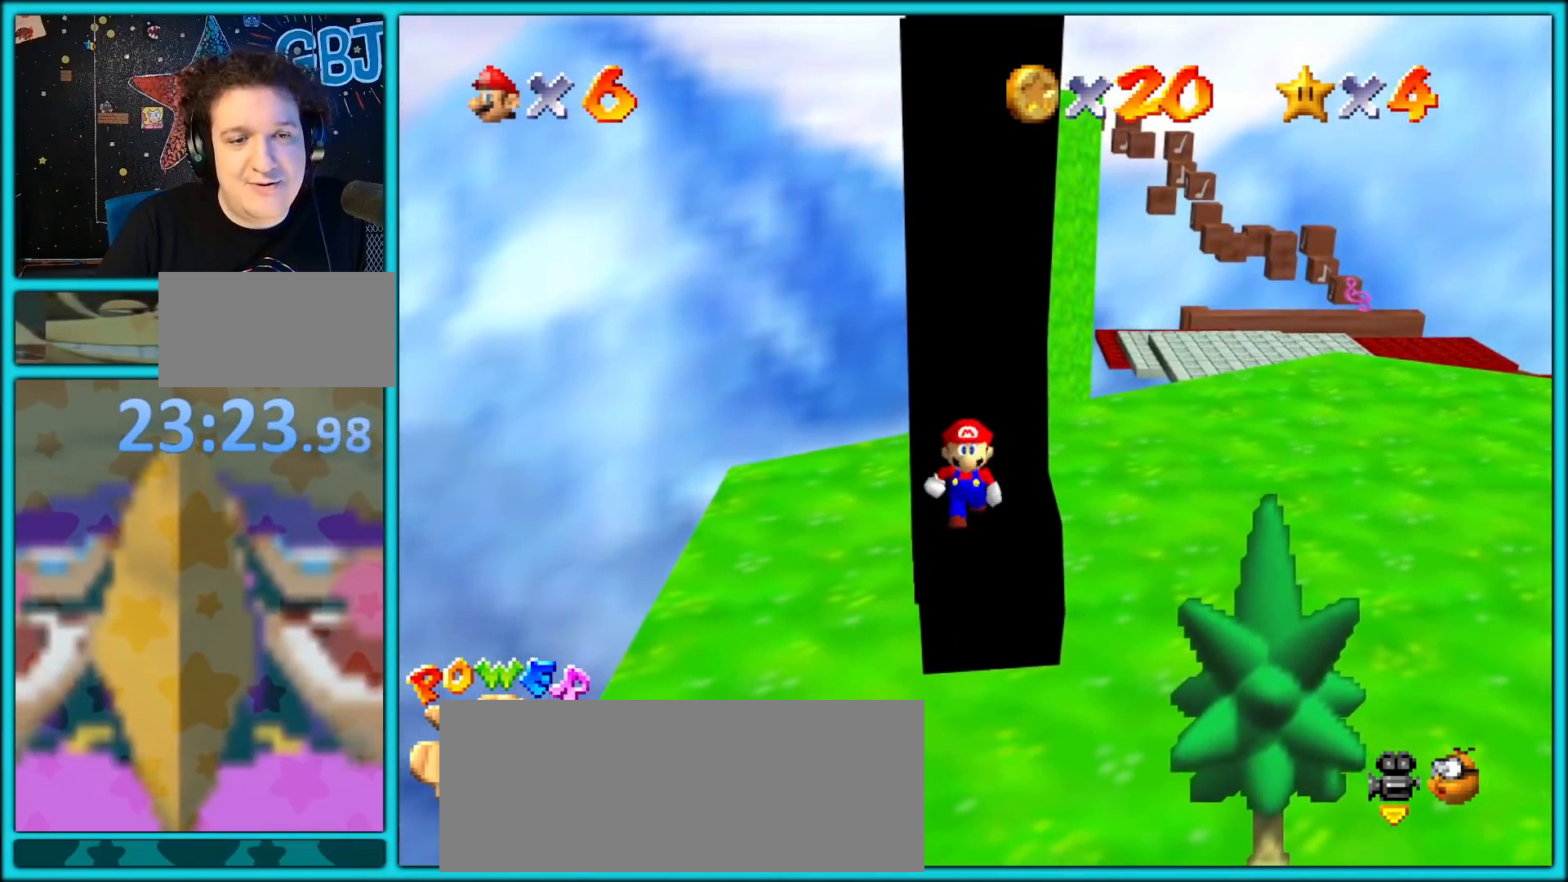
{"dt_ms": 500, "buttons": ["C_LEFT"], "left_stick": "up-left", "button_events": [[117, "Z", "down"], [183, "A", "down"], [283, "A", "up"], [400, "Z", "up"], [417, "C_LEFT", "down"]]}
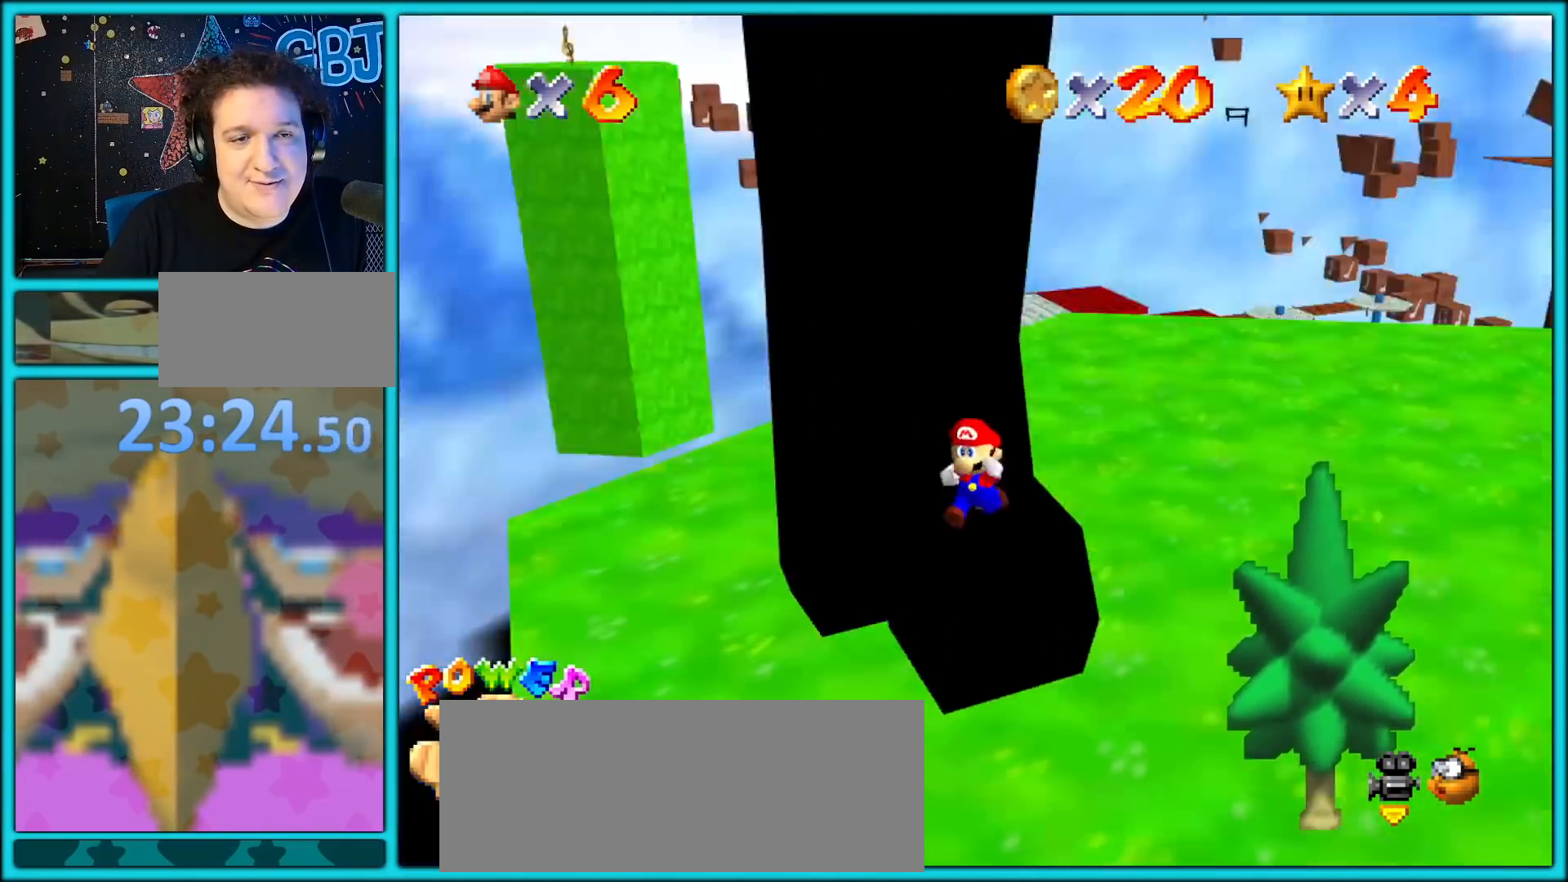
{"dt_ms": 500, "buttons": [], "left_stick": "down-right", "button_events": [[33, "C_LEFT", "up"]]}
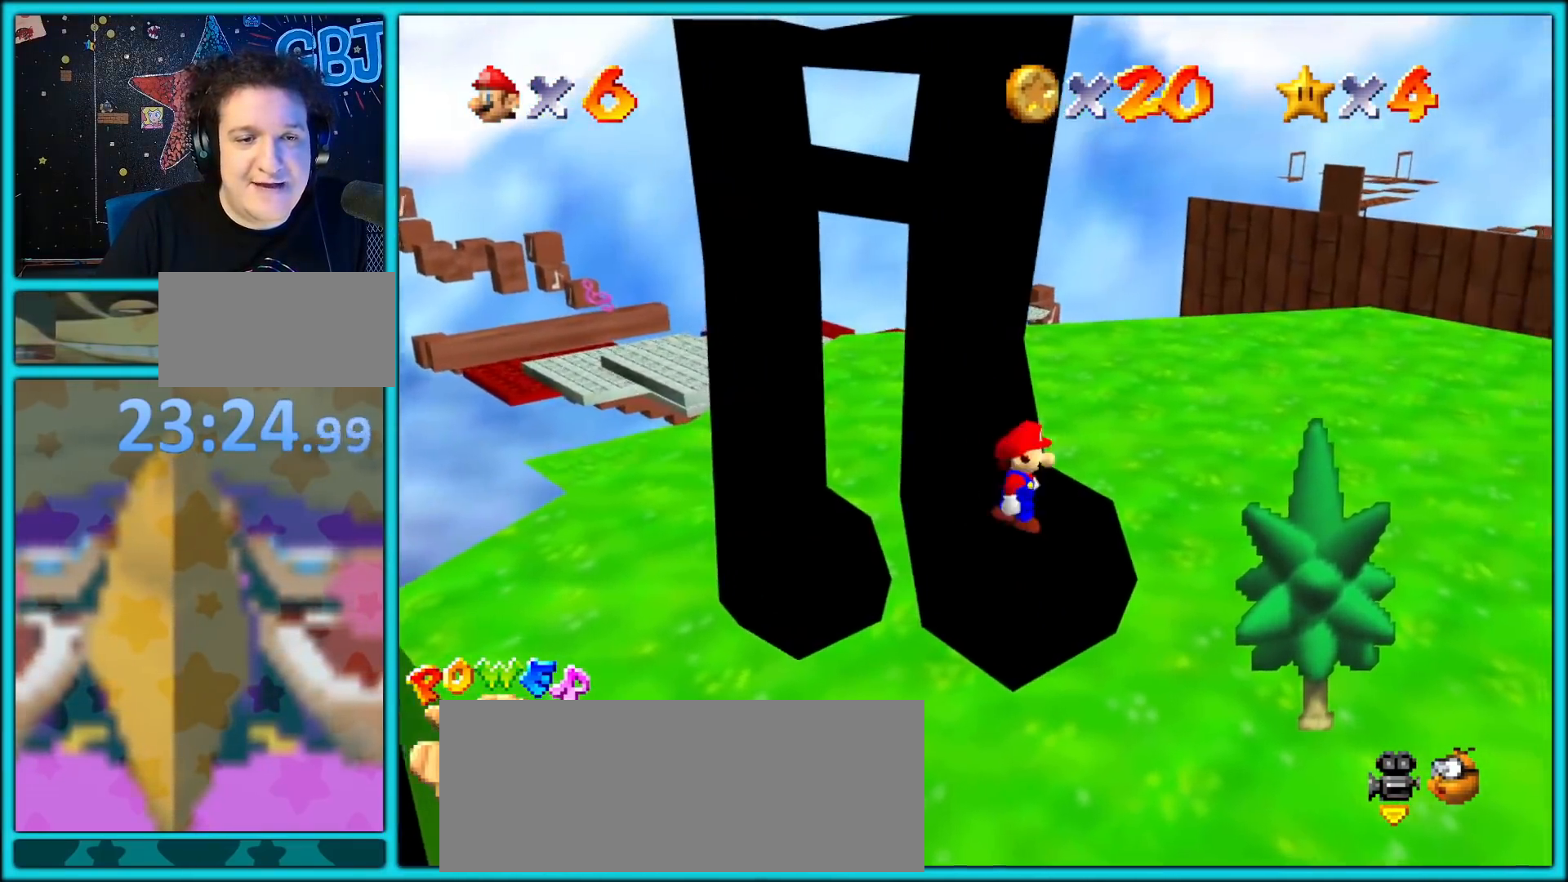
{"dt_ms": 500, "buttons": [], "left_stick": "center", "button_events": [[117, "C_DOWN", "down"], [117, "C_RIGHT", "down"], [133, "C_DOWN", "up"], [200, "C_RIGHT", "up"]]}
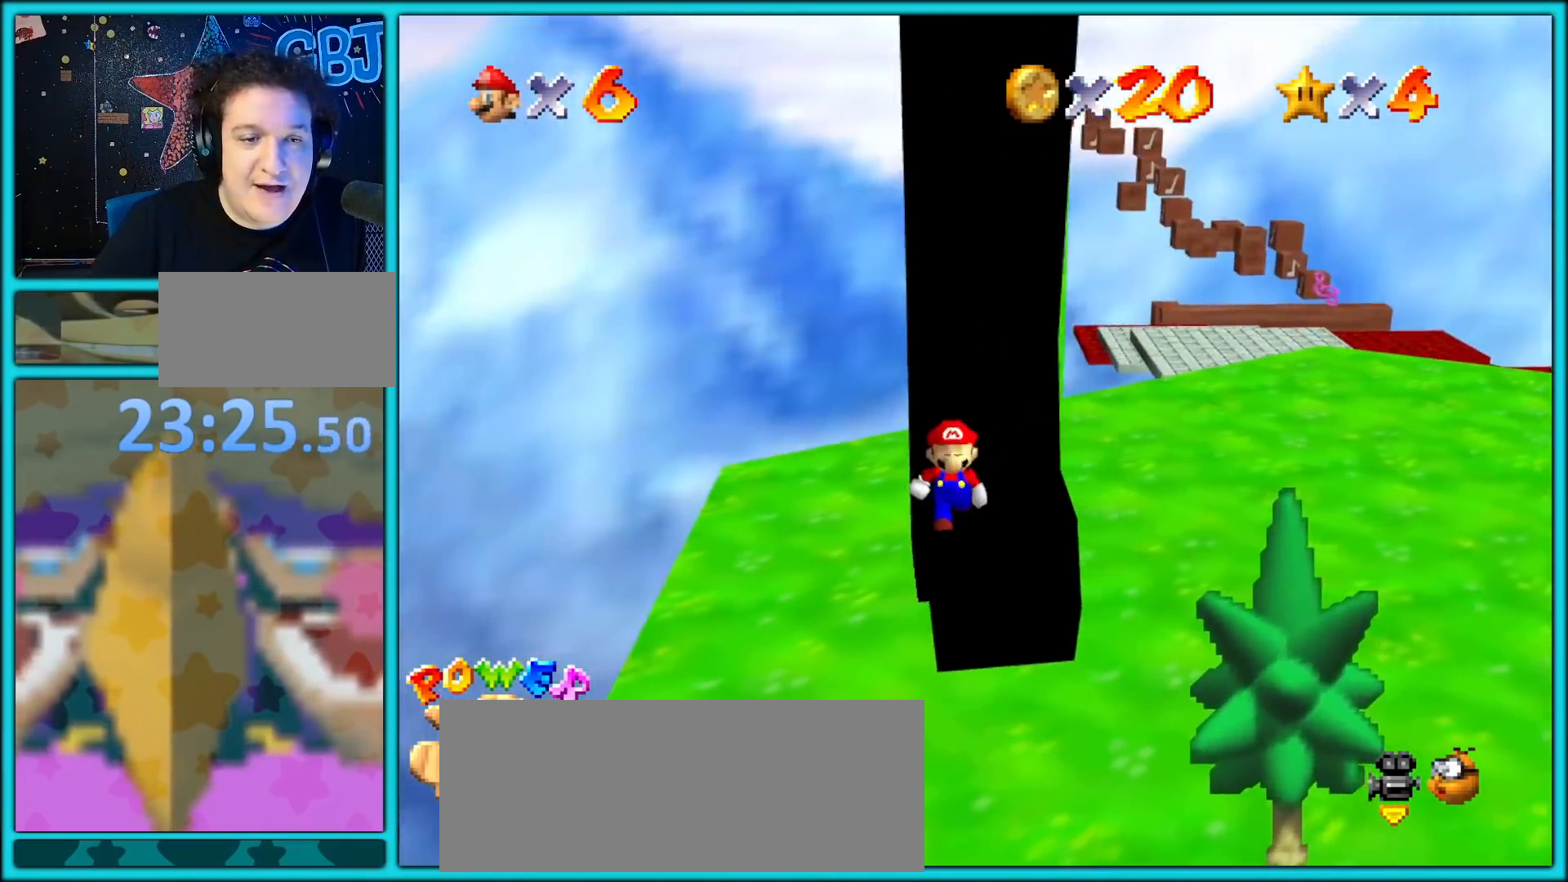
{"dt_ms": 500, "buttons": [], "left_stick": "center", "button_events": []}
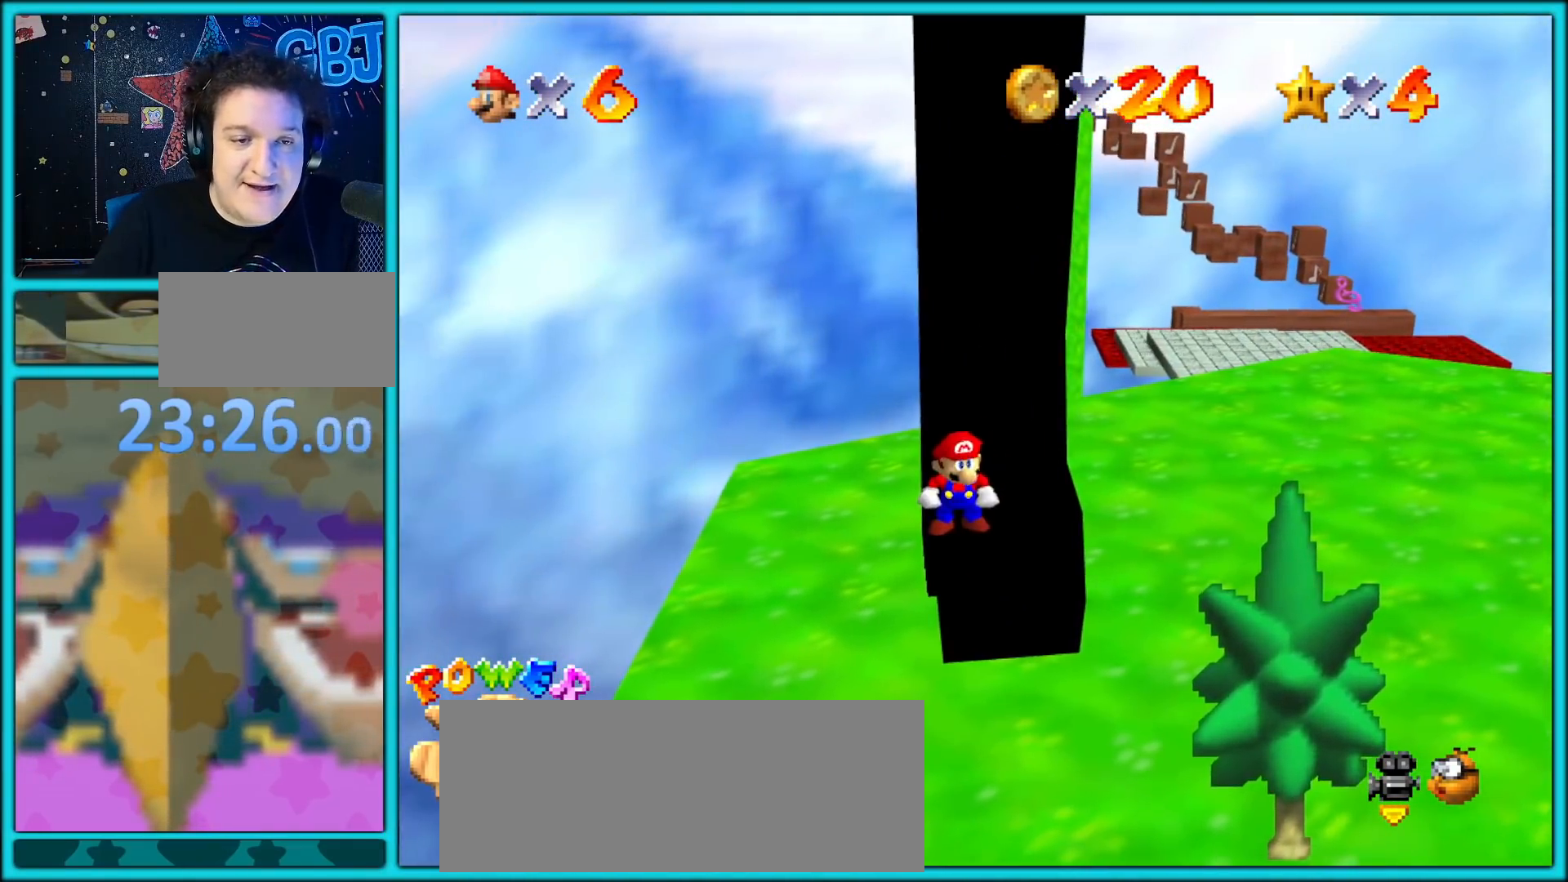
{"dt_ms": 500, "buttons": ["A", "Z"], "left_stick": "center", "button_events": [[167, "Z", "down"], [483, "A", "down"]]}
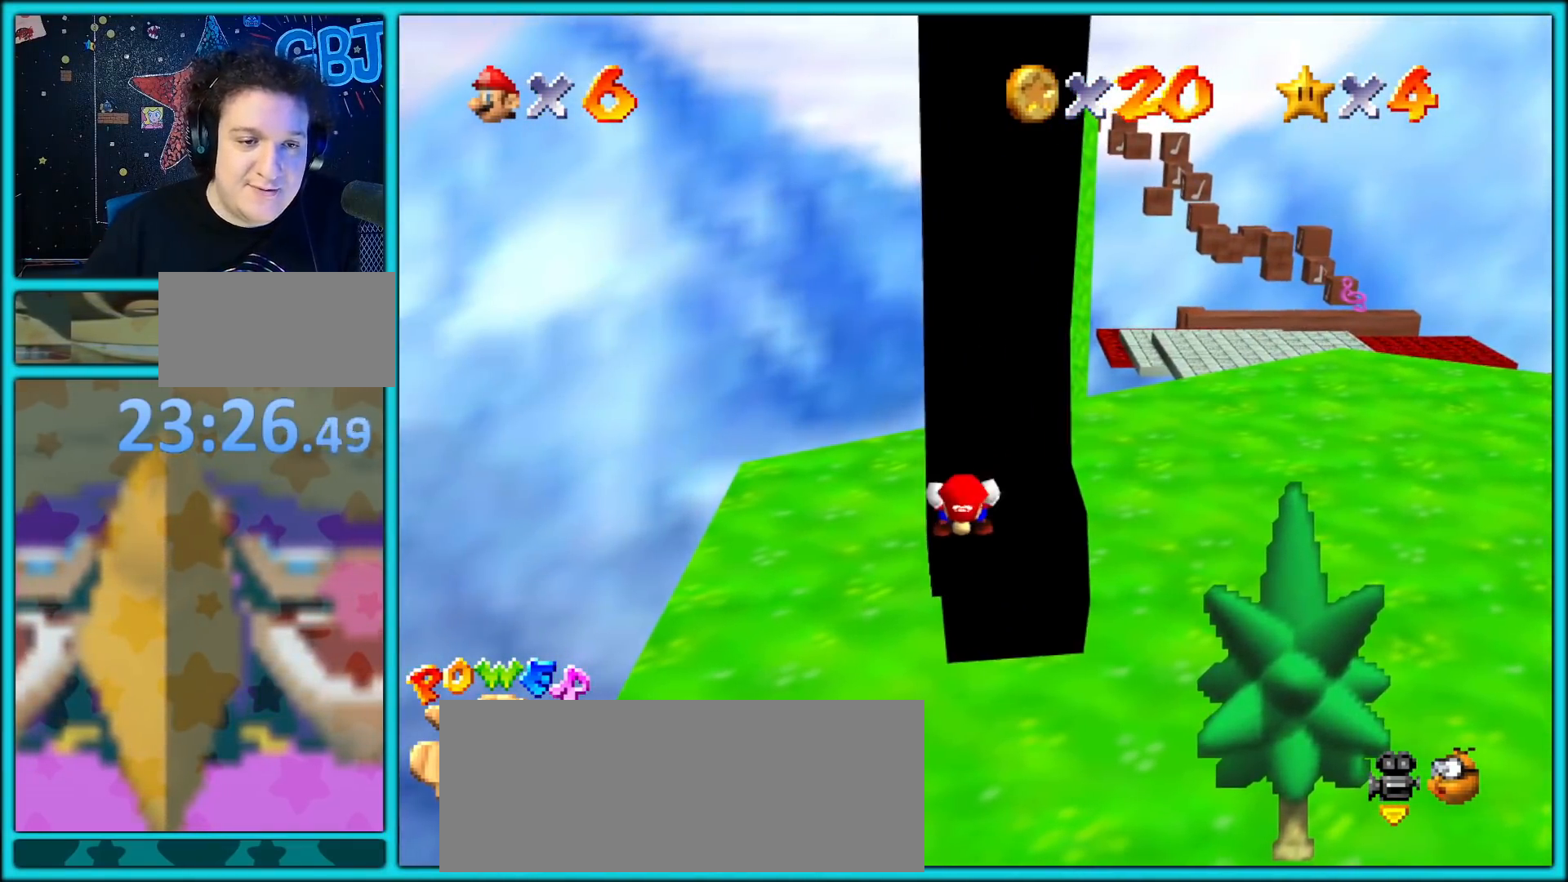
{"dt_ms": 500, "buttons": ["A", "Z"], "left_stick": "center", "button_events": [[17, "A", "up"], [67, "A", "down"], [117, "A", "up"], [167, "A", "down"], [233, "A", "up"], [283, "A", "down"], [333, "A", "up"], [383, "A", "down"], [433, "A", "up"], [483, "A", "down"]]}